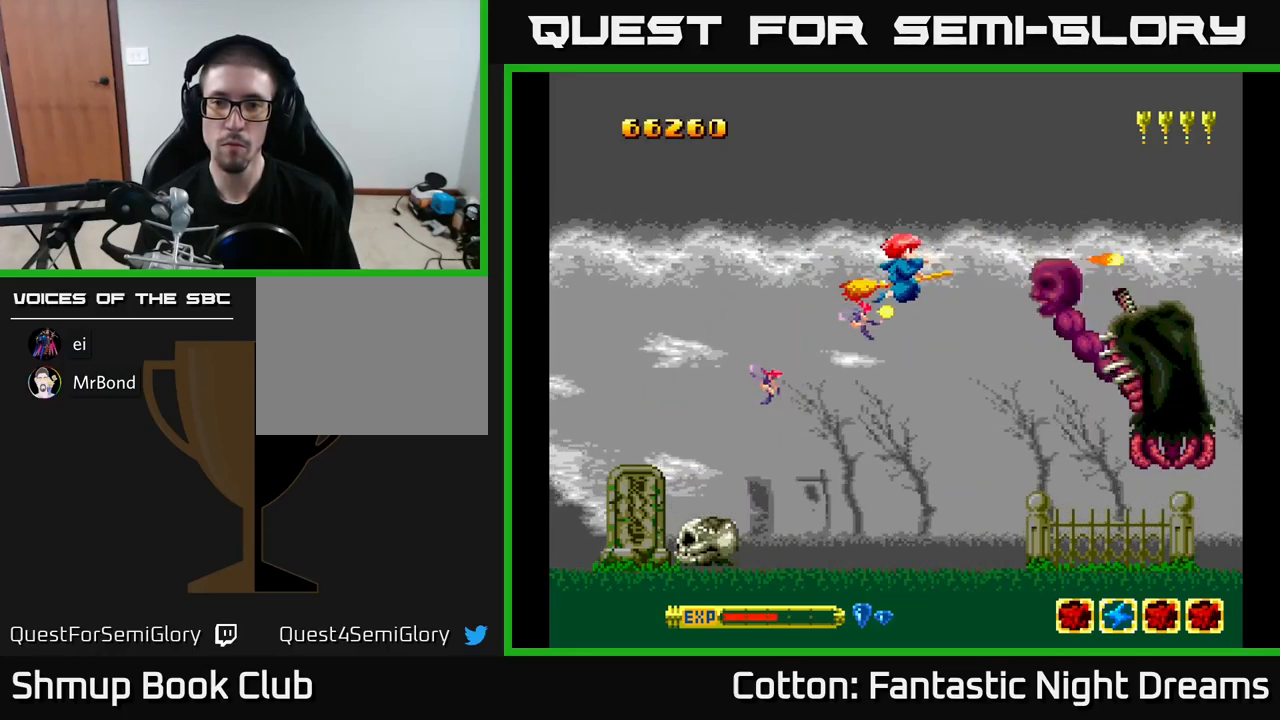
Gameplay with a controller (Xbox layout); each line is a JSON object with the inputs held at the frame after it. "events" lists button and stick changes between this image and that frame as [ms after this image, input, new state], when the widget could be followed in between. Not read: left_stick.
{"buttons": ["Y", "DPAD_DOWN", "DPAD_LEFT"], "right_stick": "center", "events": [[50, "DPAD_DOWN", "down"], [50, "DPAD_LEFT", "down"], [100, "DPAD_LEFT", "up"], [383, "DPAD_LEFT", "down"]]}
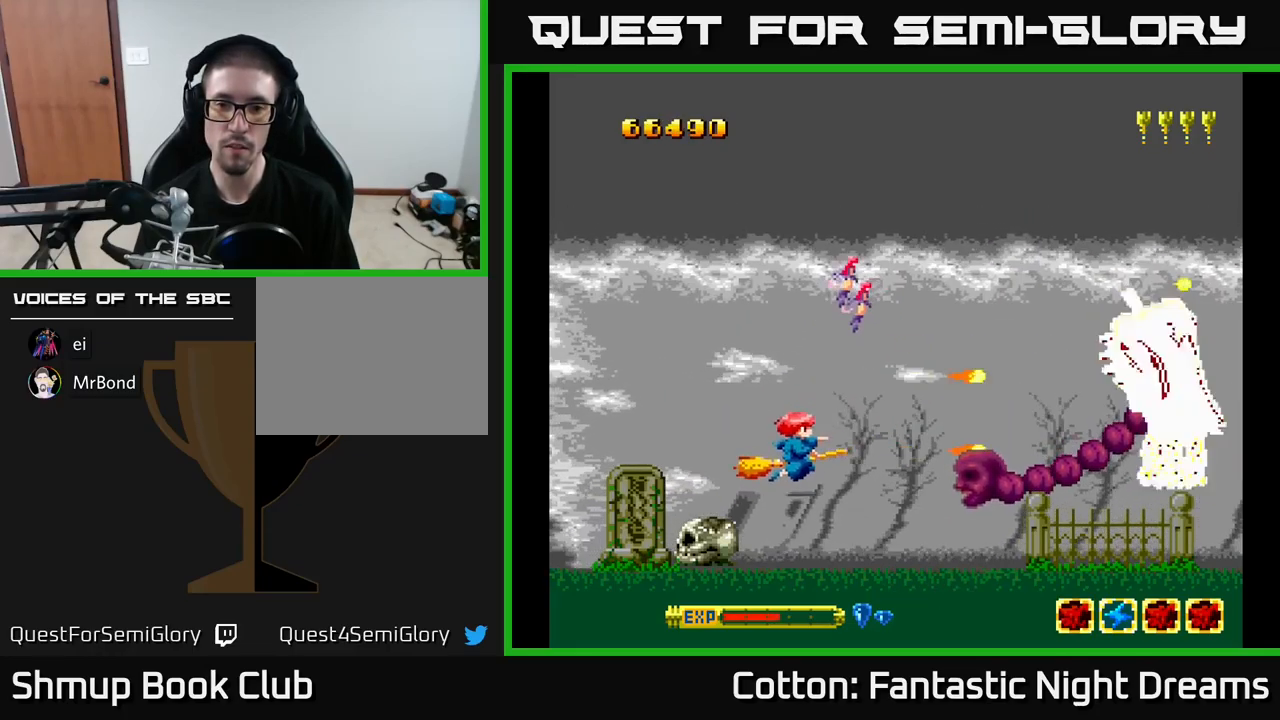
{"buttons": ["Y", "DPAD_UP", "DPAD_LEFT"], "right_stick": "center", "events": [[50, "DPAD_LEFT", "up"], [83, "DPAD_RIGHT", "down"], [200, "DPAD_DOWN", "up"], [217, "DPAD_RIGHT", "up"], [233, "DPAD_UP", "down"], [250, "DPAD_LEFT", "down"]]}
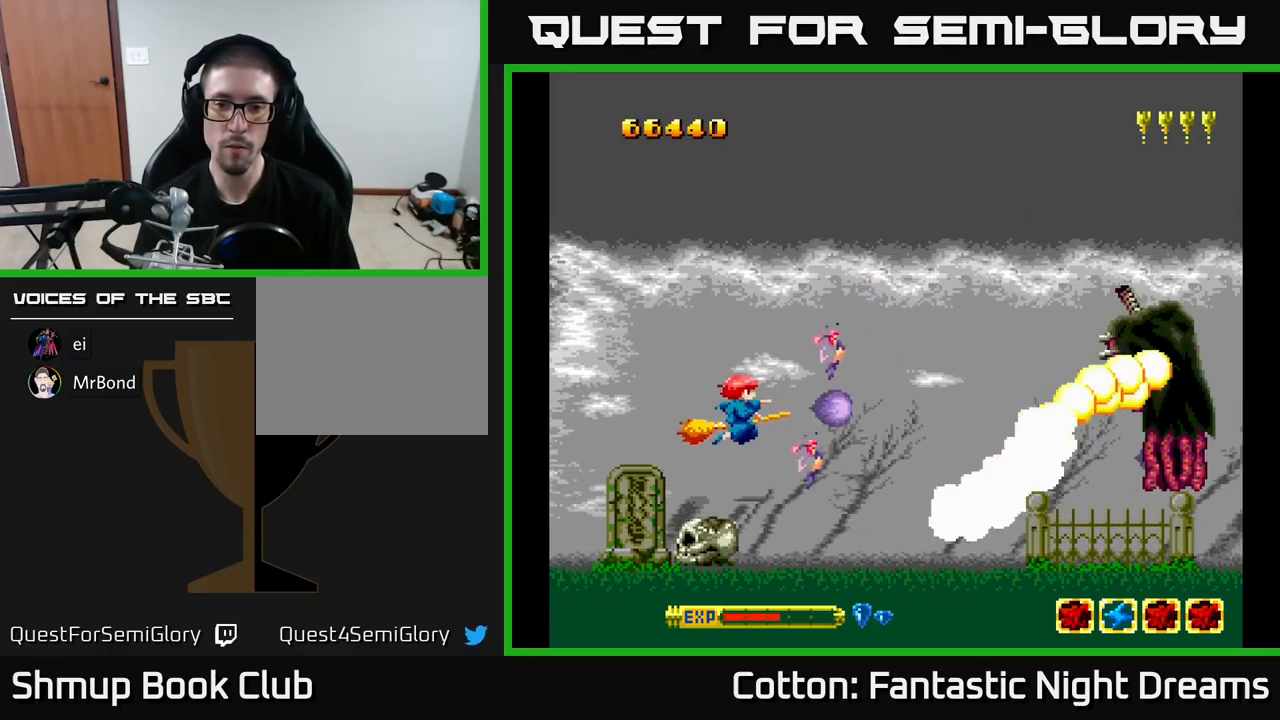
{"buttons": ["B", "Y", "DPAD_RIGHT"], "right_stick": "center", "events": [[33, "DPAD_LEFT", "up"], [183, "DPAD_RIGHT", "down"], [200, "DPAD_UP", "up"], [283, "DPAD_DOWN", "down"], [383, "DPAD_DOWN", "up"], [417, "B", "down"]]}
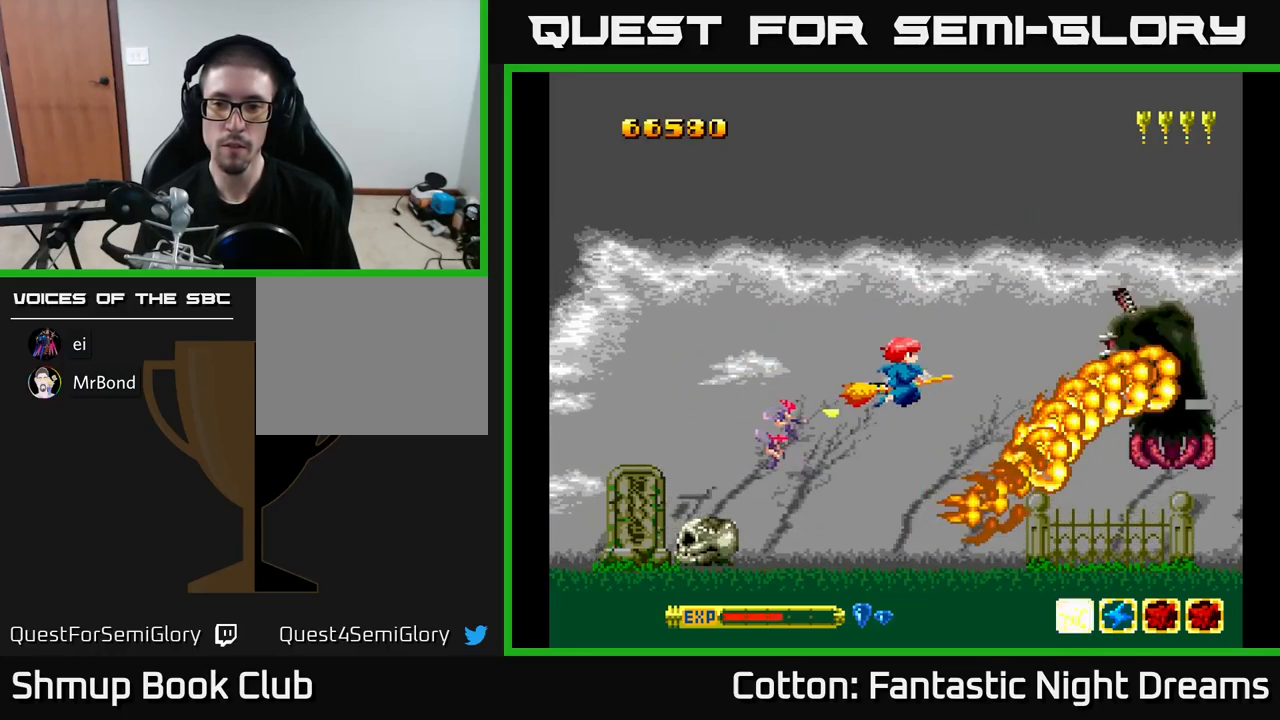
{"buttons": ["B", "Y"], "right_stick": "center", "events": [[283, "DPAD_RIGHT", "up"]]}
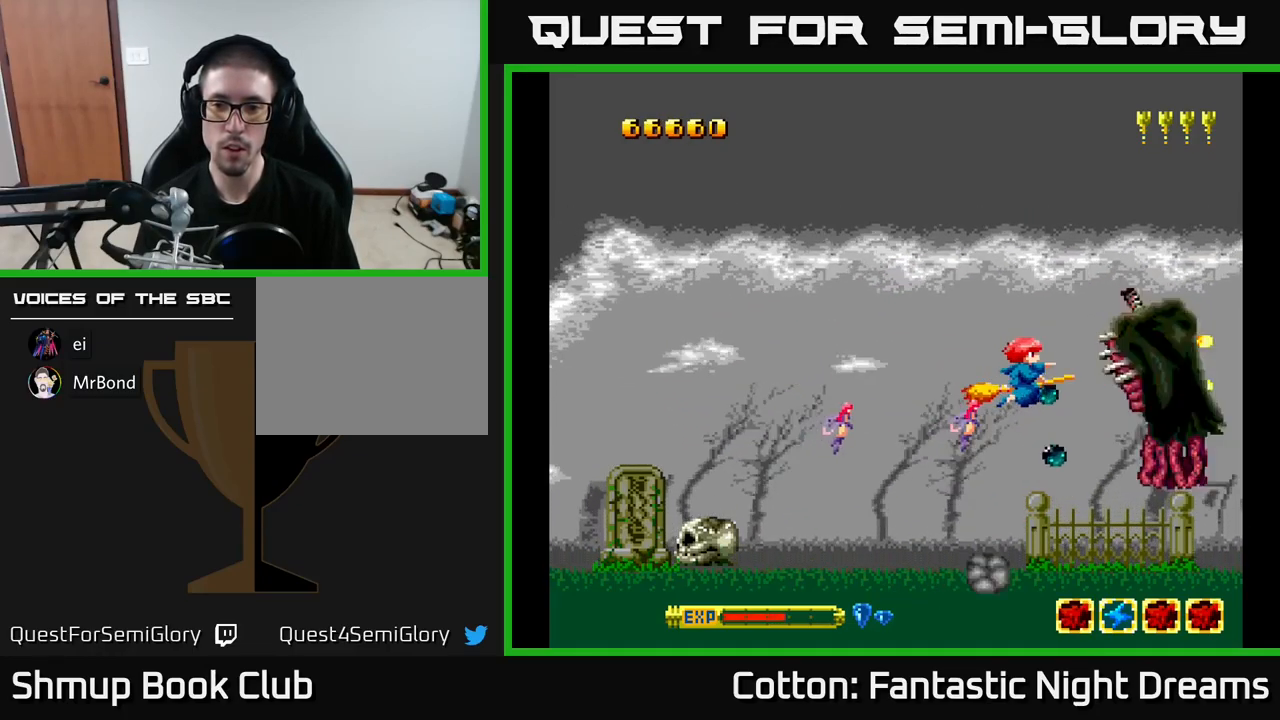
{"buttons": ["B", "Y"], "right_stick": "center", "events": []}
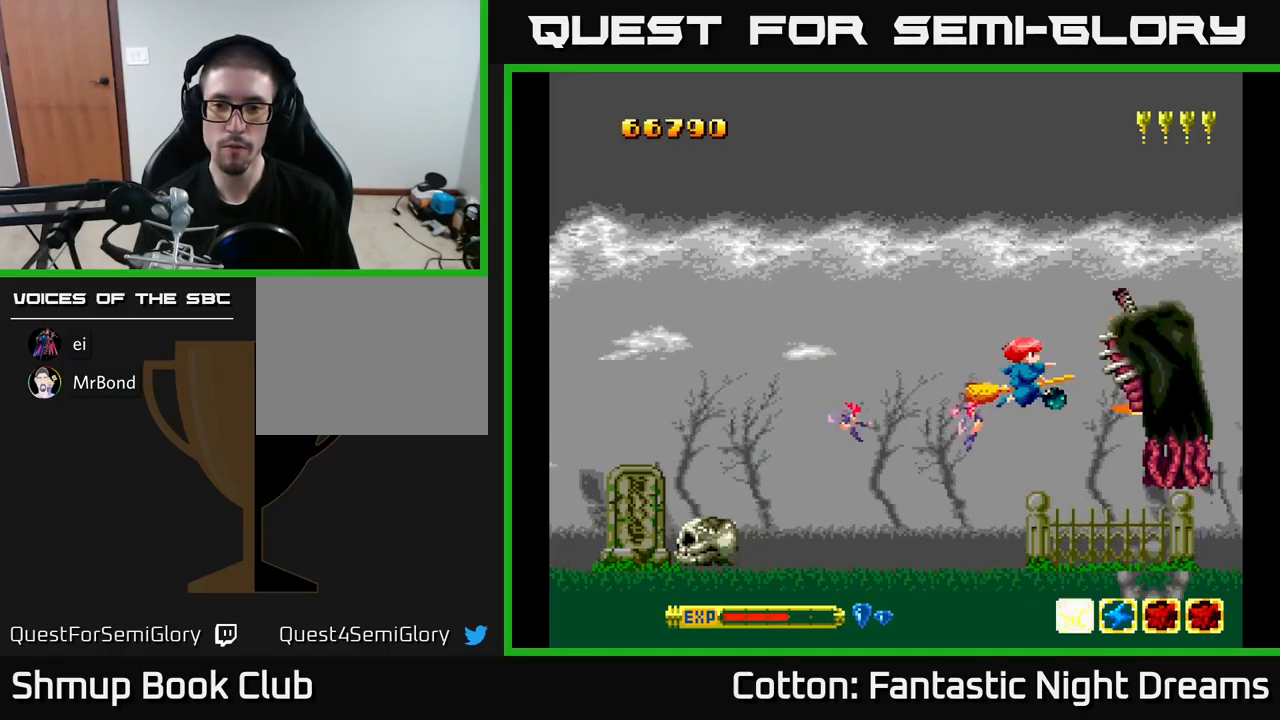
{"buttons": ["B", "Y"], "right_stick": "center", "events": [[100, "DPAD_LEFT", "down"], [234, "DPAD_LEFT", "up"]]}
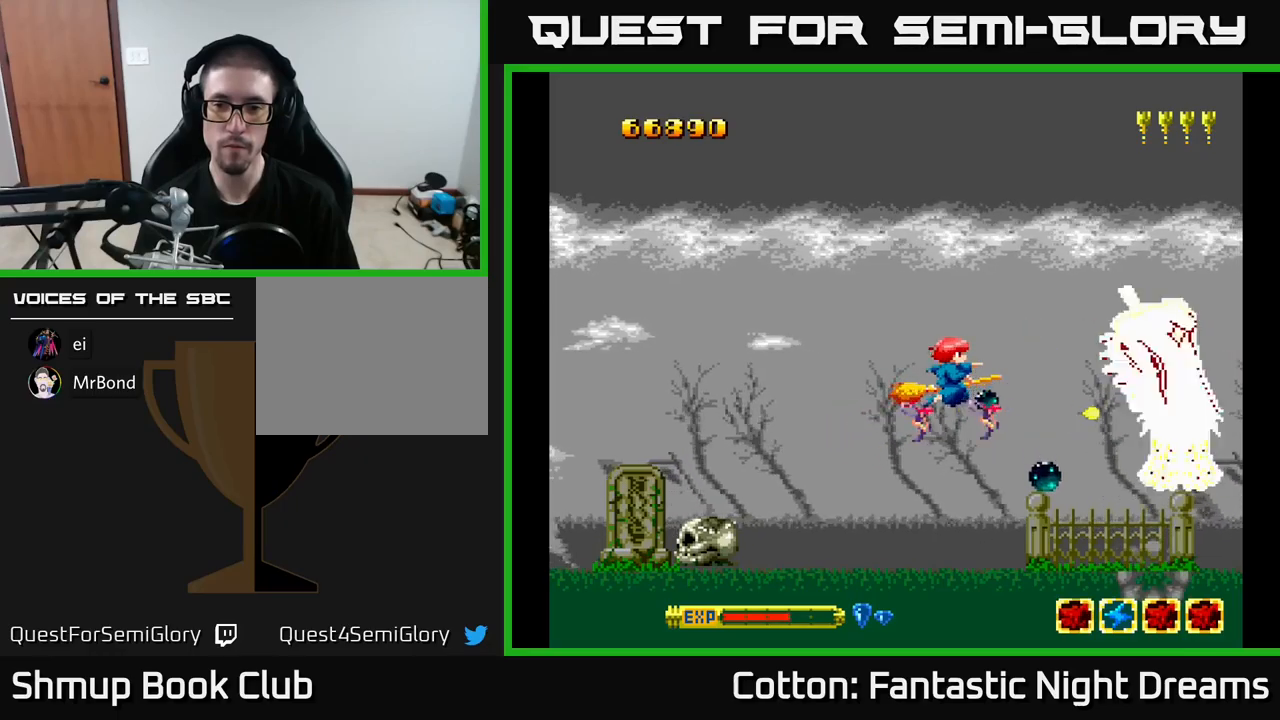
{"buttons": ["B", "Y", "DPAD_LEFT"], "right_stick": "center", "events": [[34, "DPAD_LEFT", "down"]]}
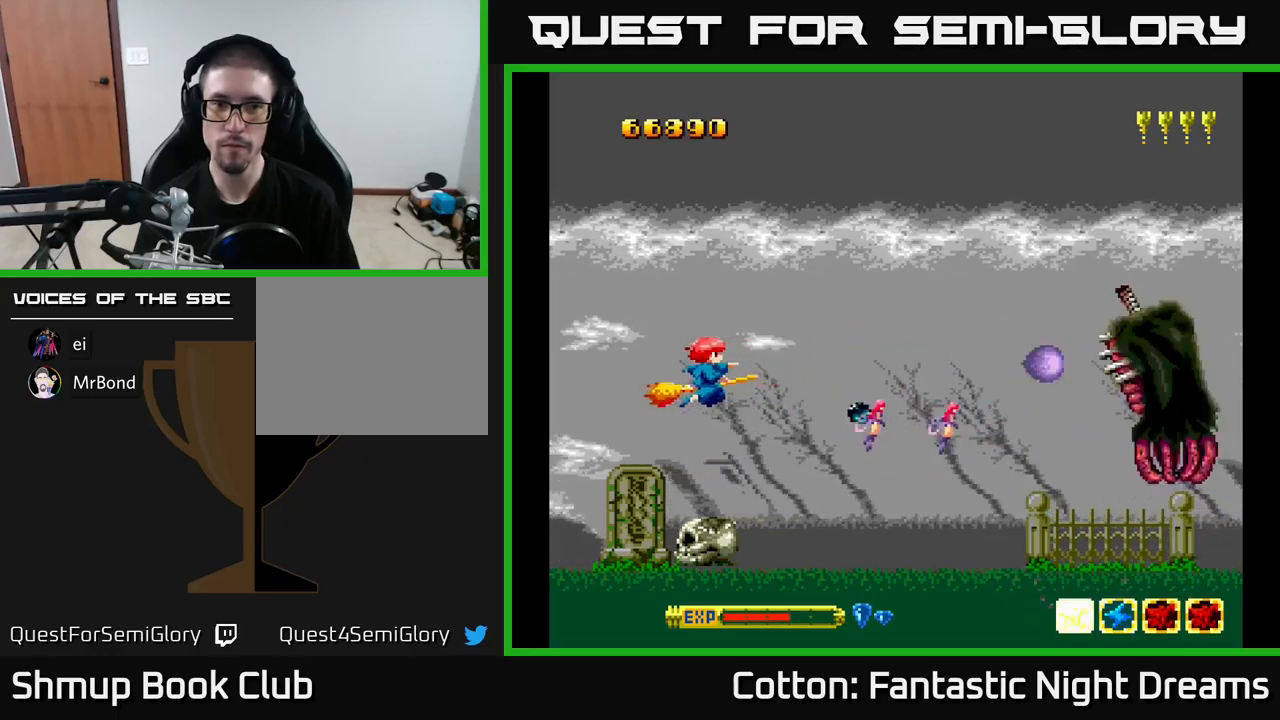
{"buttons": ["Y"], "right_stick": "center", "events": [[150, "DPAD_LEFT", "up"], [250, "B", "up"]]}
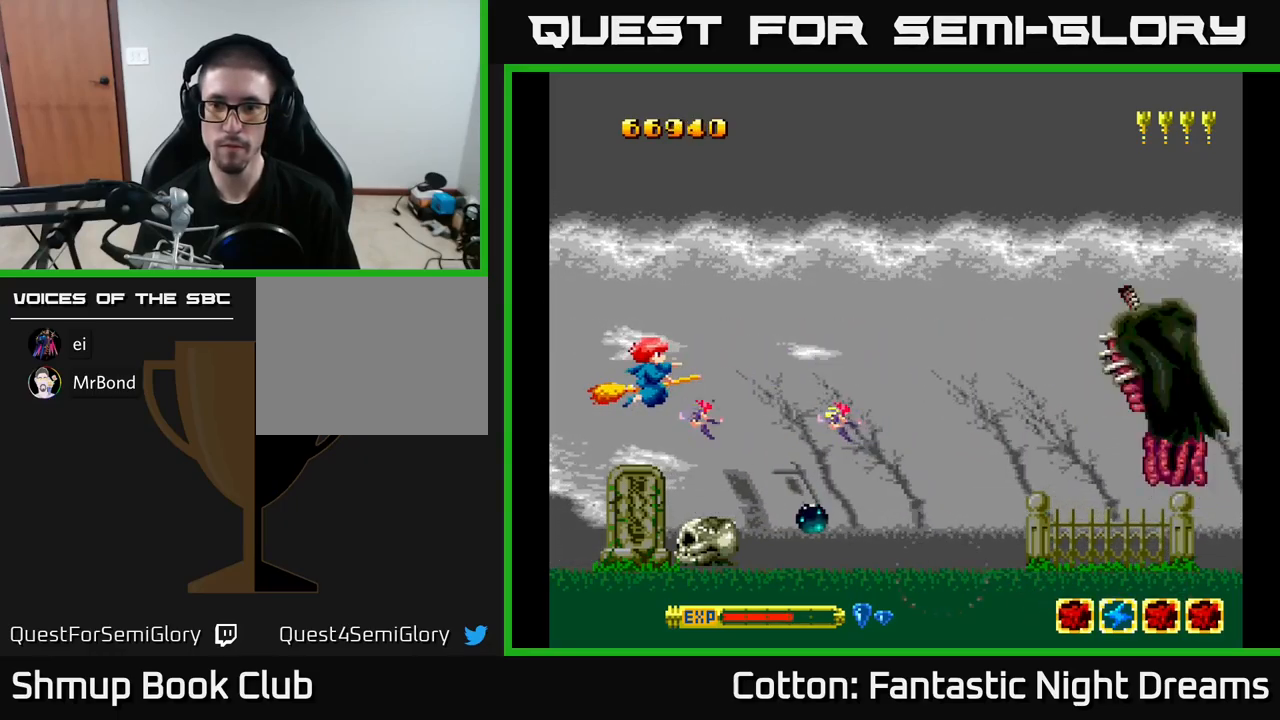
{"buttons": ["DPAD_DOWN", "DPAD_RIGHT"], "right_stick": "center", "events": [[367, "DPAD_RIGHT", "down"], [384, "Y", "up"], [434, "DPAD_DOWN", "down"]]}
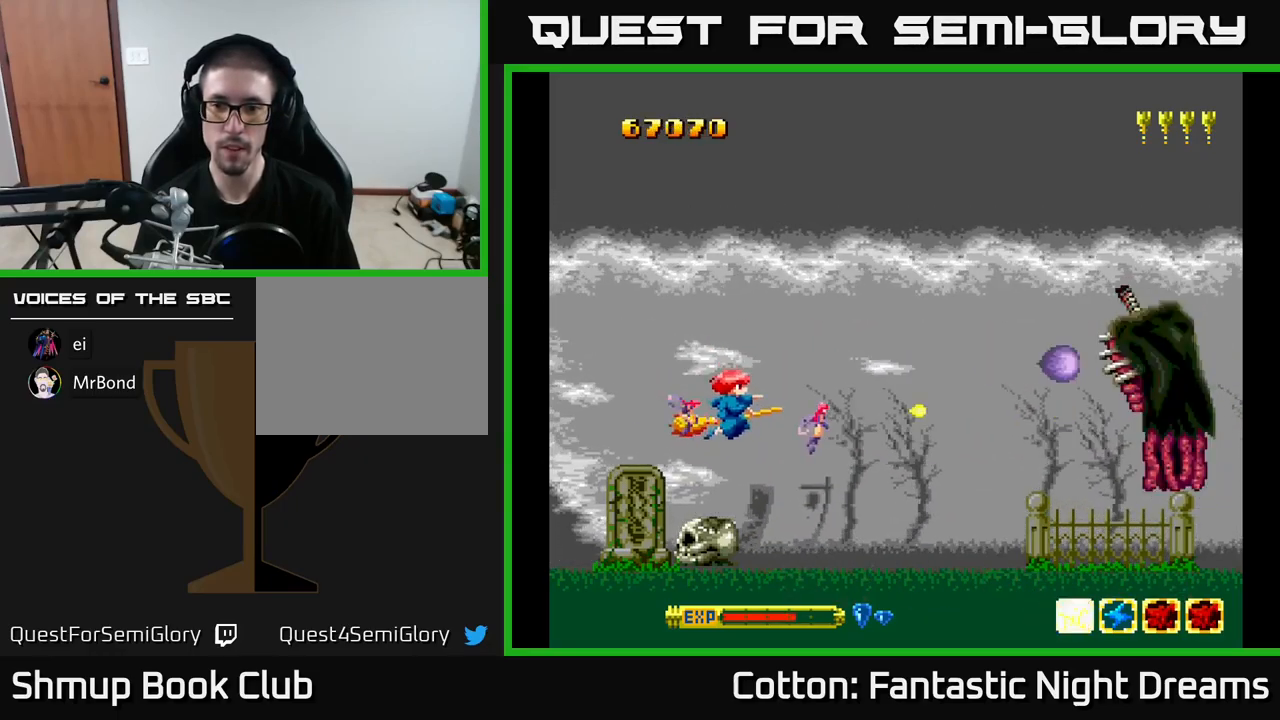
{"buttons": ["DPAD_DOWN"], "right_stick": "center", "events": [[450, "DPAD_RIGHT", "up"]]}
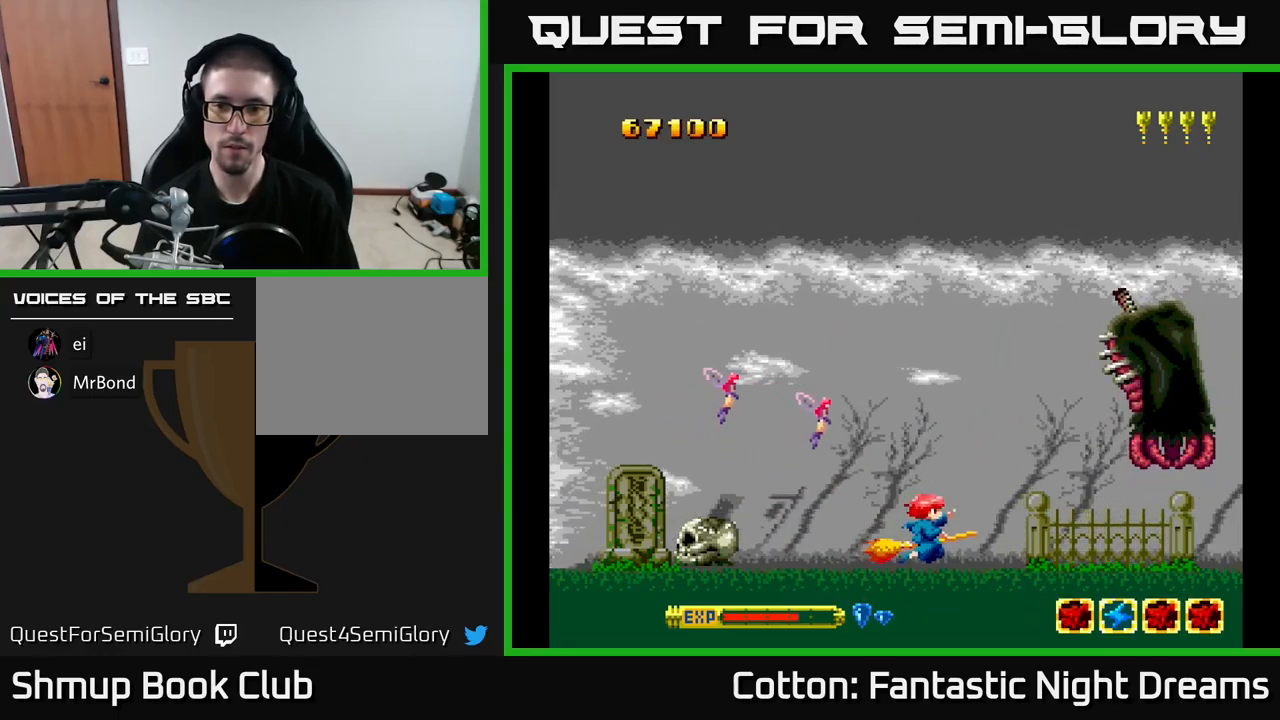
{"buttons": [], "right_stick": "center", "events": [[34, "DPAD_DOWN", "up"], [34, "DPAD_LEFT", "down"], [117, "DPAD_LEFT", "up"]]}
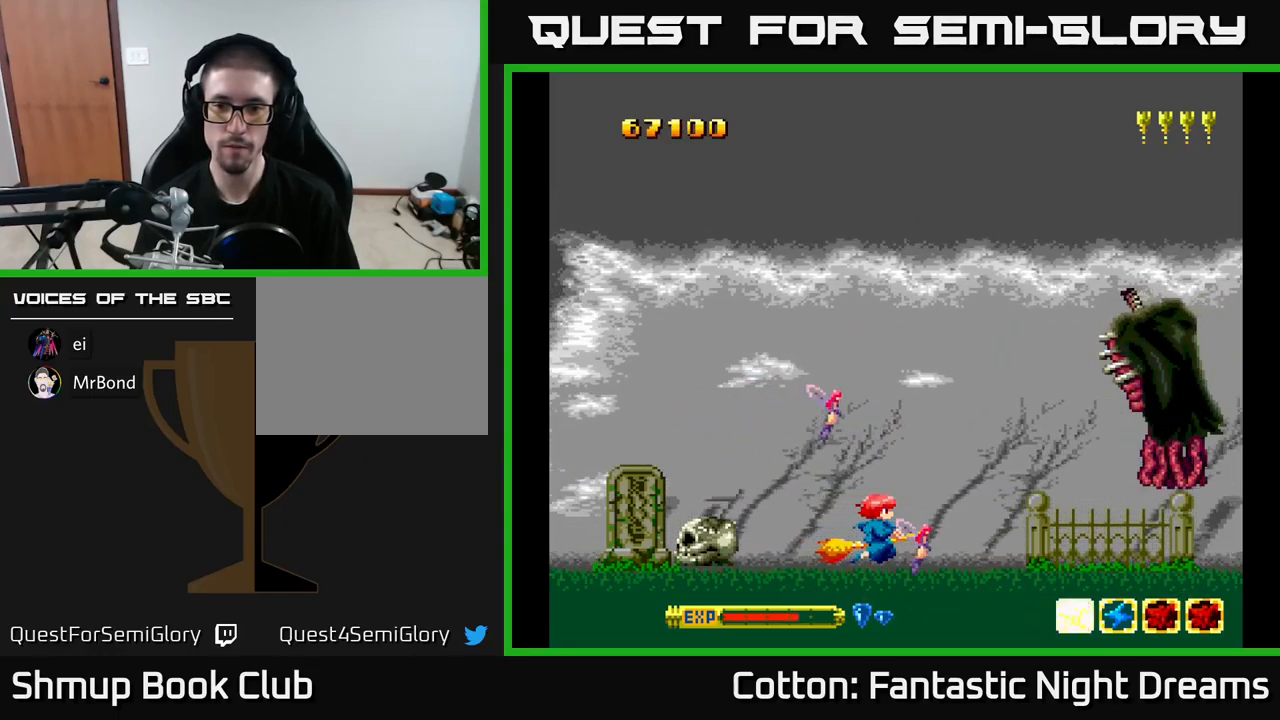
{"buttons": [], "right_stick": "center", "events": []}
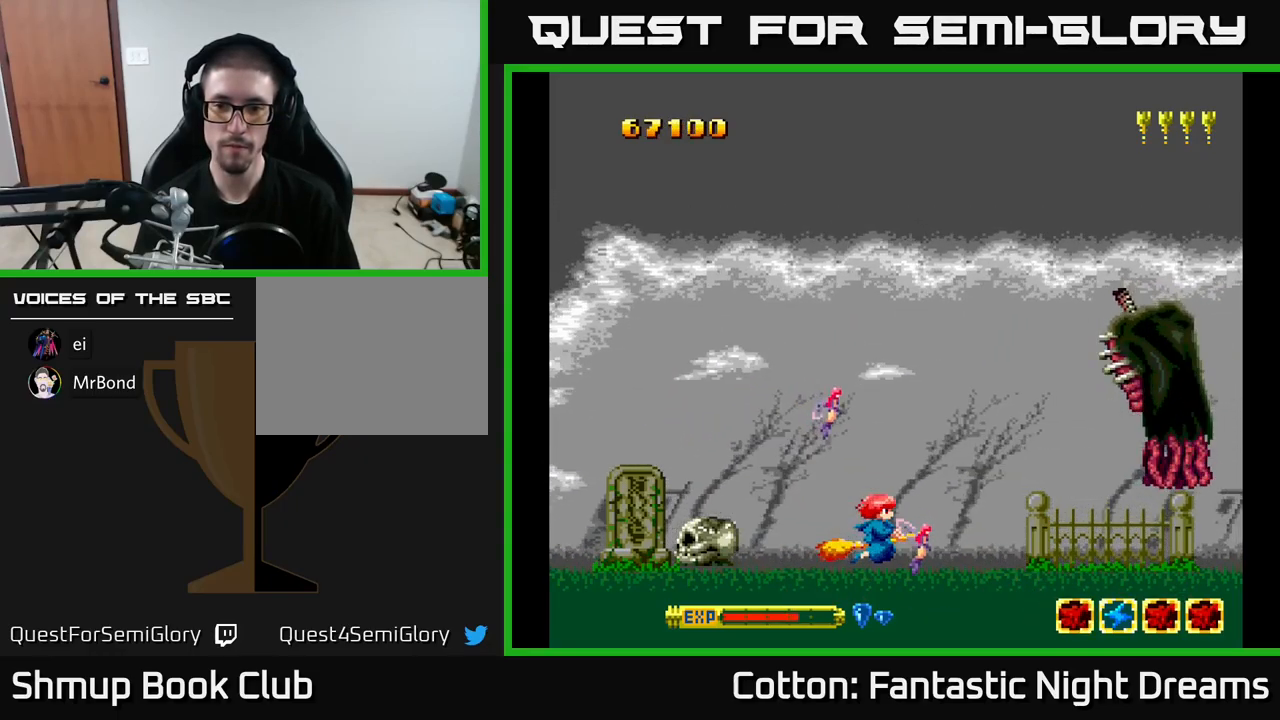
{"buttons": [], "right_stick": "center", "events": []}
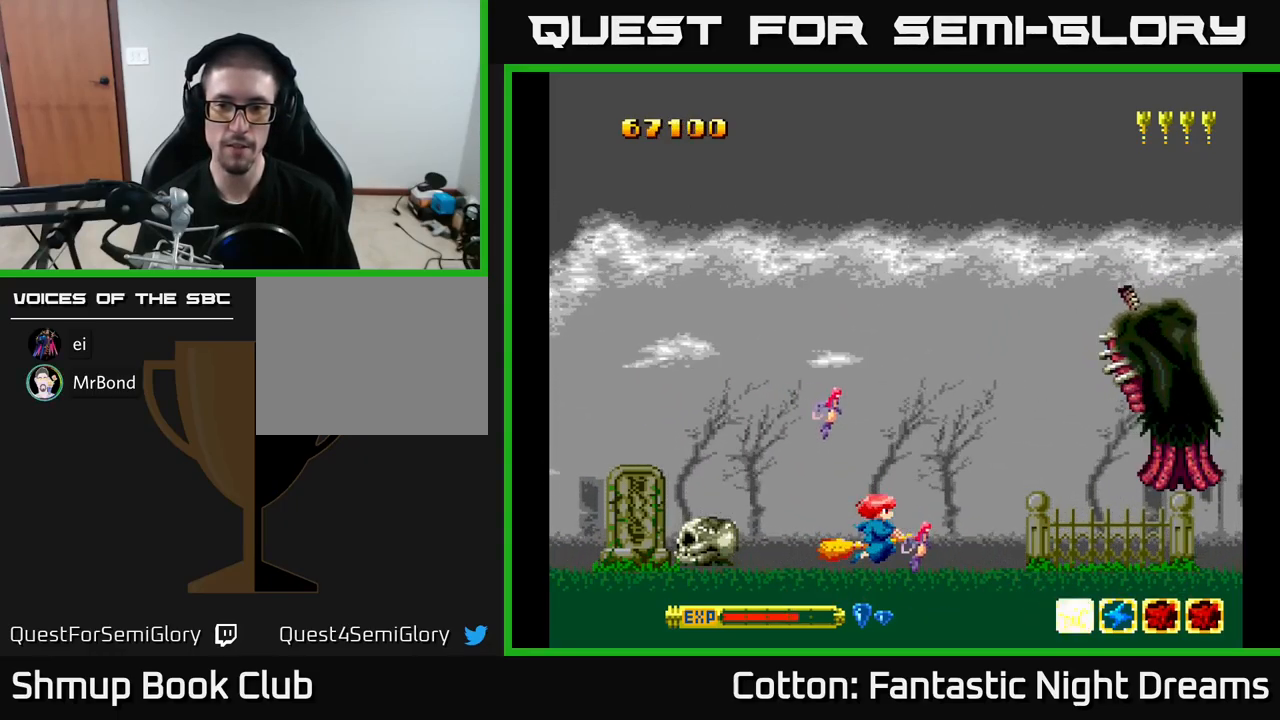
{"buttons": [], "right_stick": "center", "events": []}
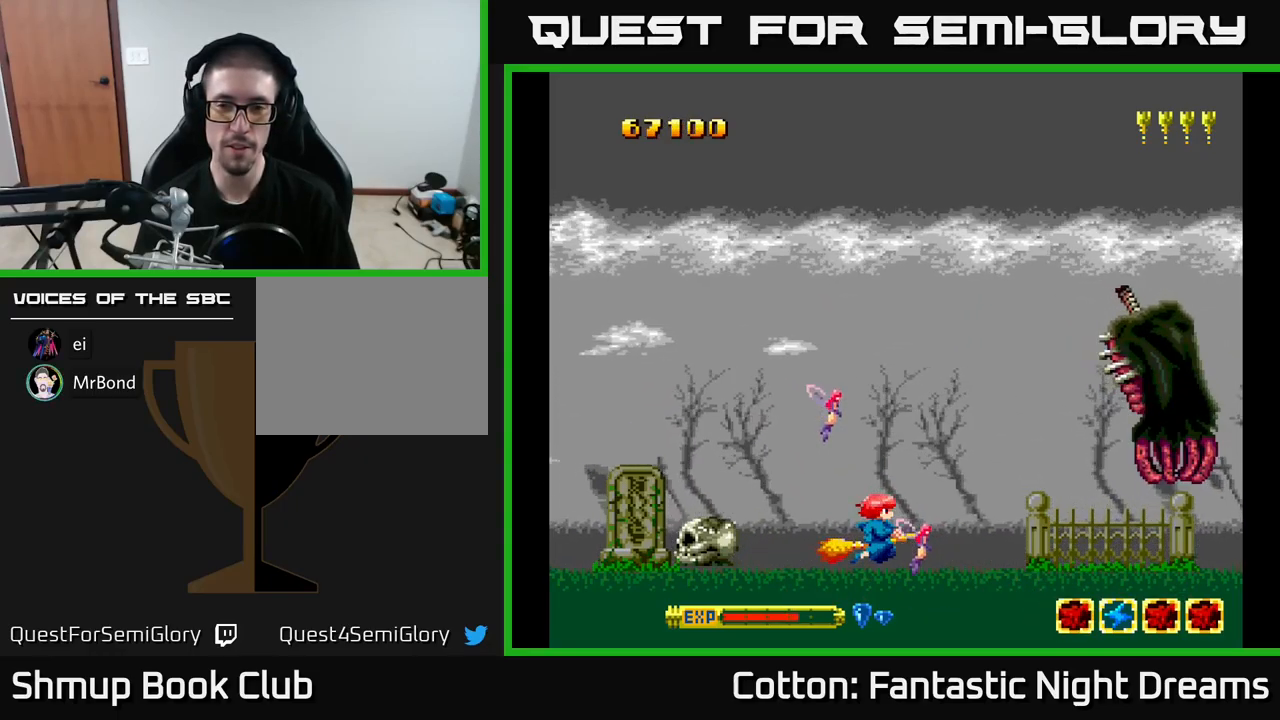
{"buttons": [], "right_stick": "center", "events": []}
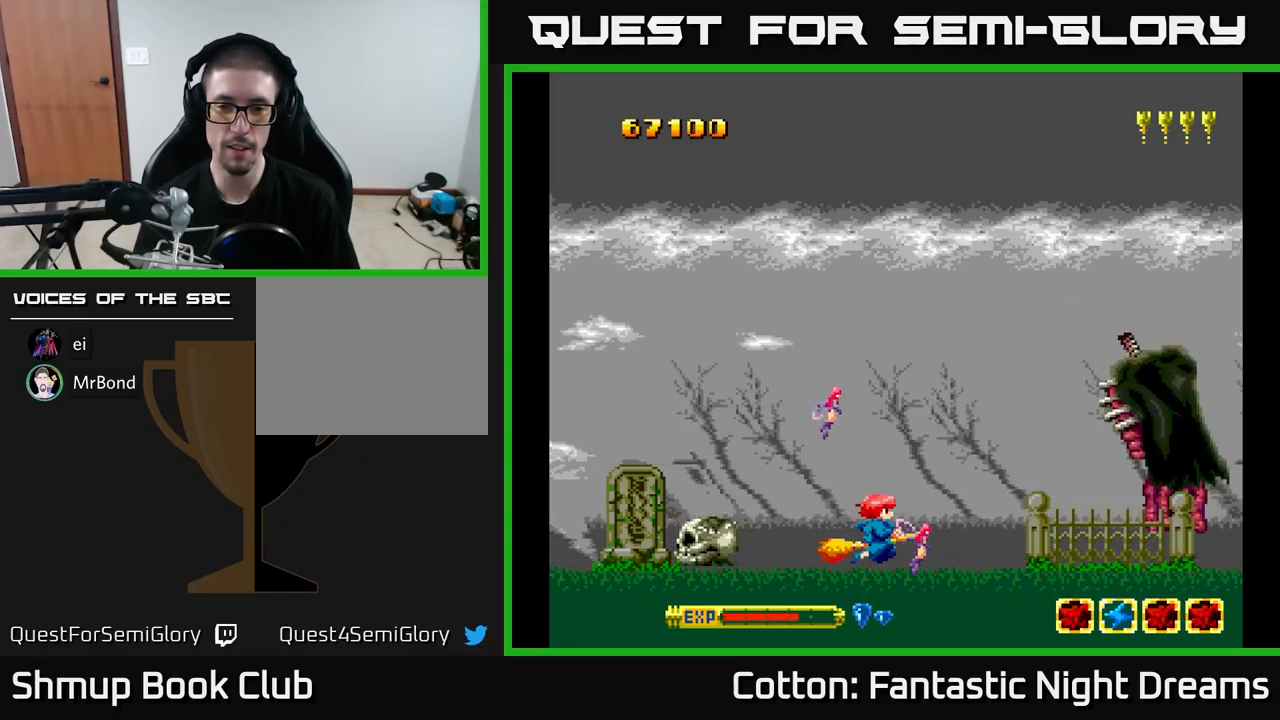
{"buttons": [], "right_stick": "center", "events": []}
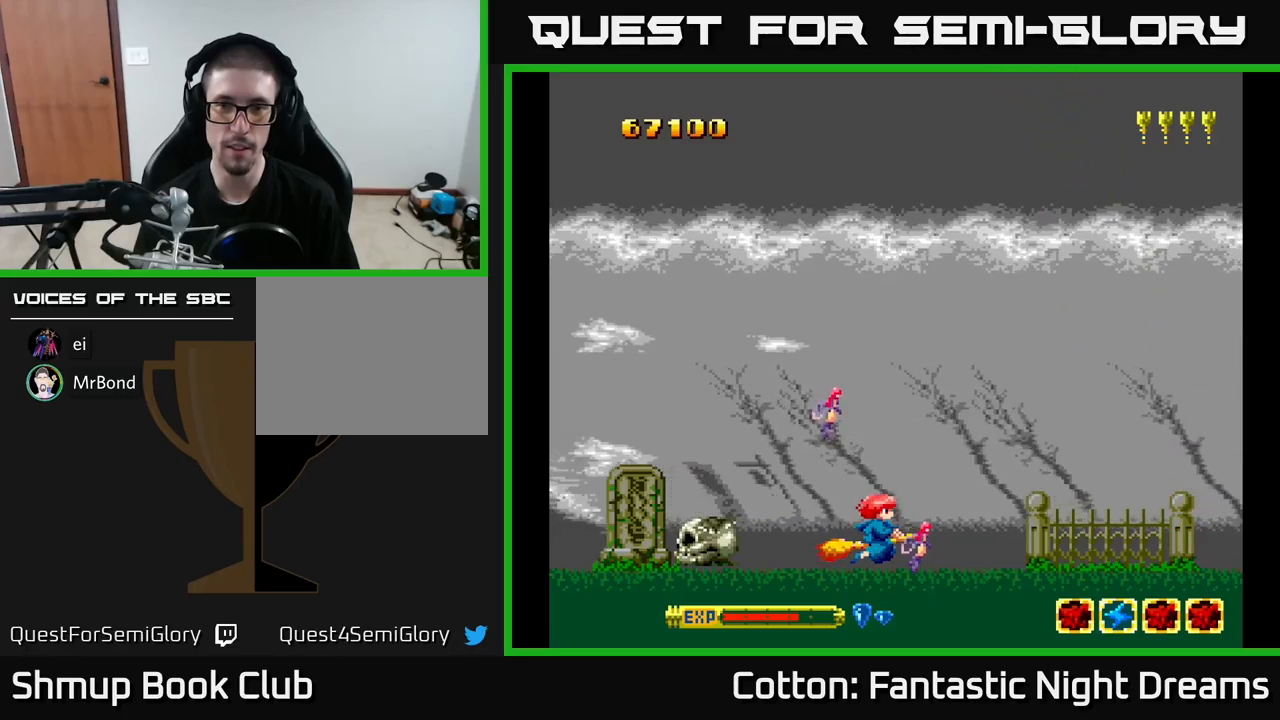
{"buttons": ["DPAD_LEFT"], "right_stick": "center", "events": [[183, "DPAD_RIGHT", "down"], [366, "DPAD_RIGHT", "up"], [383, "DPAD_UP", "down"], [416, "DPAD_LEFT", "down"], [500, "DPAD_UP", "up"]]}
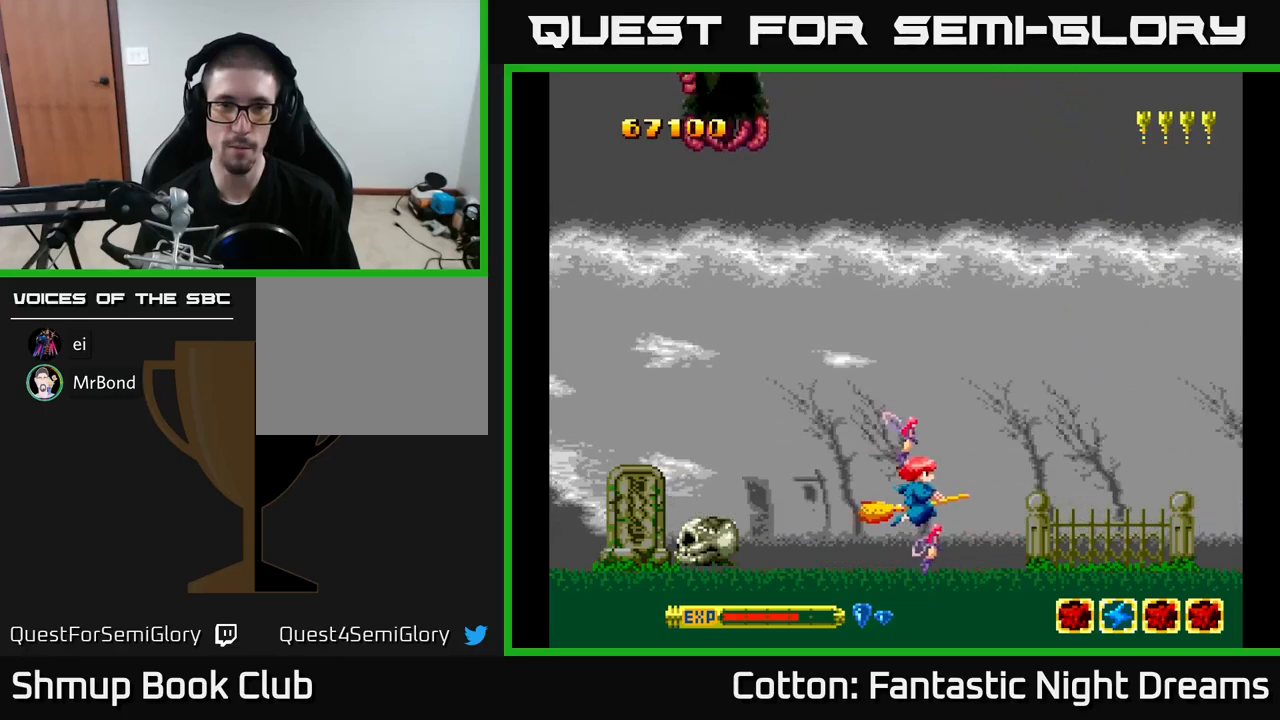
{"buttons": [], "right_stick": "center", "events": [[16, "DPAD_LEFT", "up"]]}
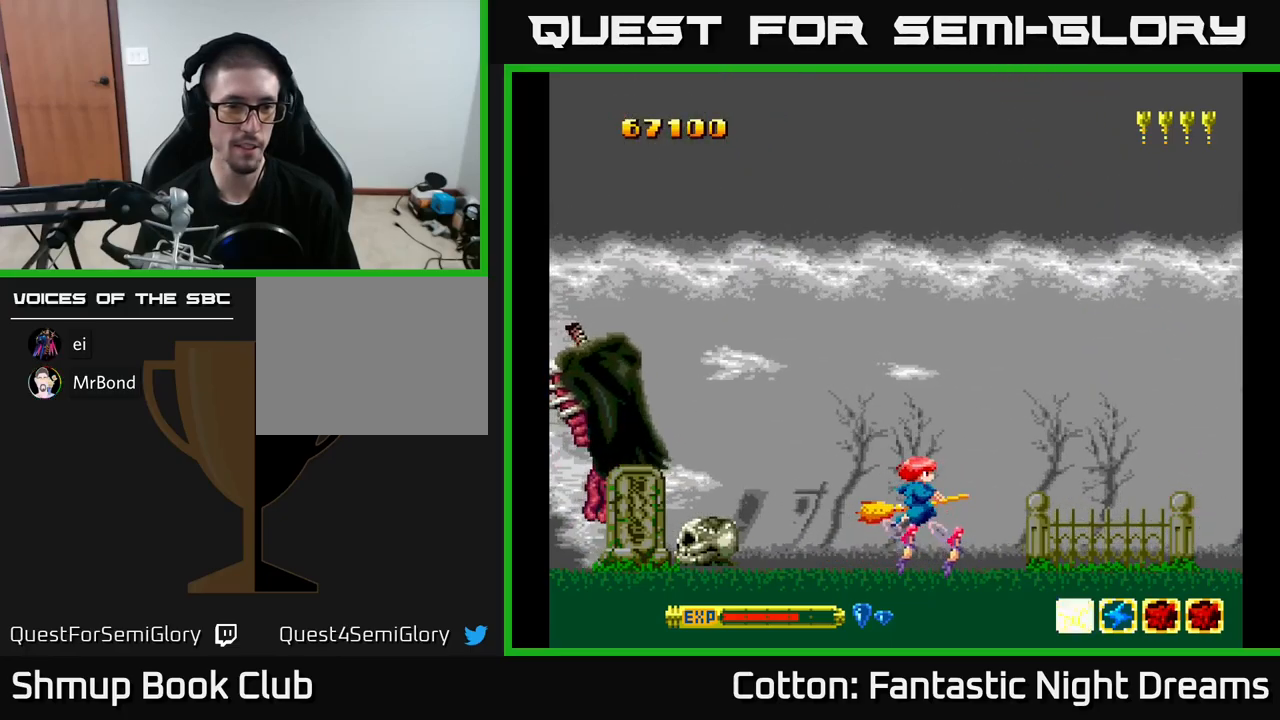
{"buttons": ["DPAD_LEFT"], "right_stick": "center", "events": [[50, "DPAD_DOWN", "down"], [216, "DPAD_DOWN", "up"], [216, "DPAD_LEFT", "down"]]}
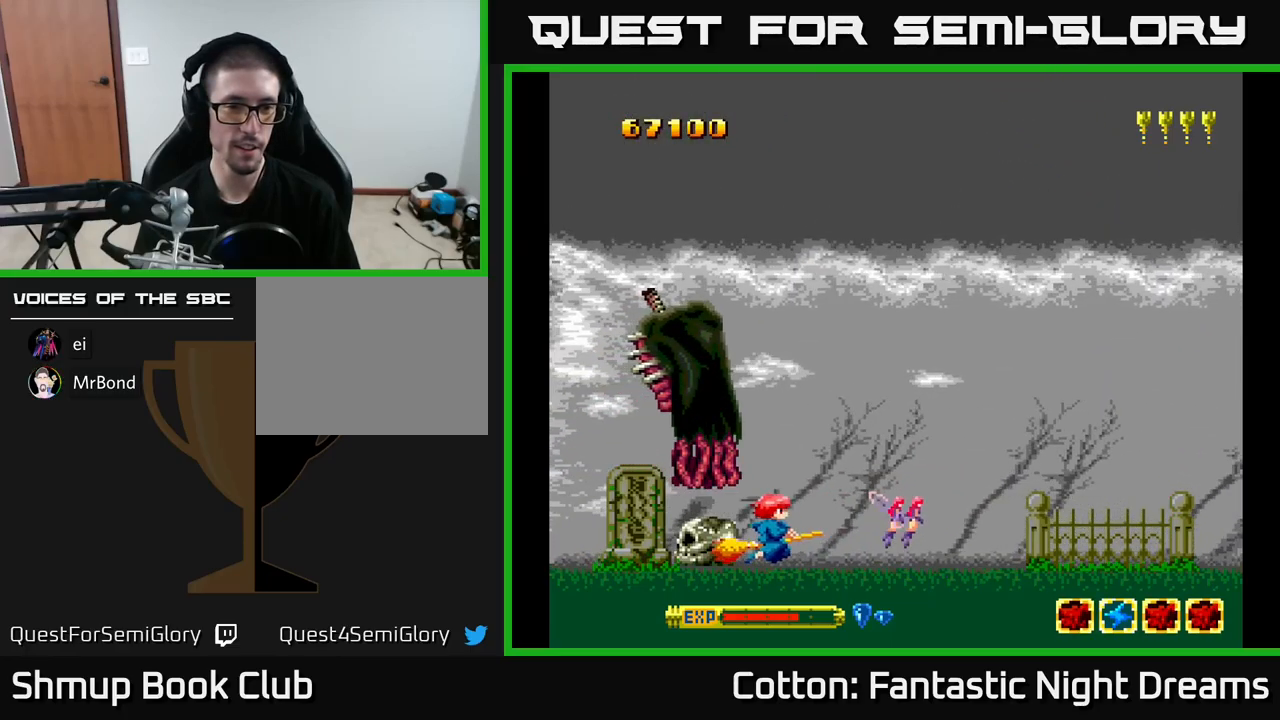
{"buttons": ["DPAD_UP"], "right_stick": "center", "events": [[283, "DPAD_UP", "down"], [333, "DPAD_LEFT", "up"]]}
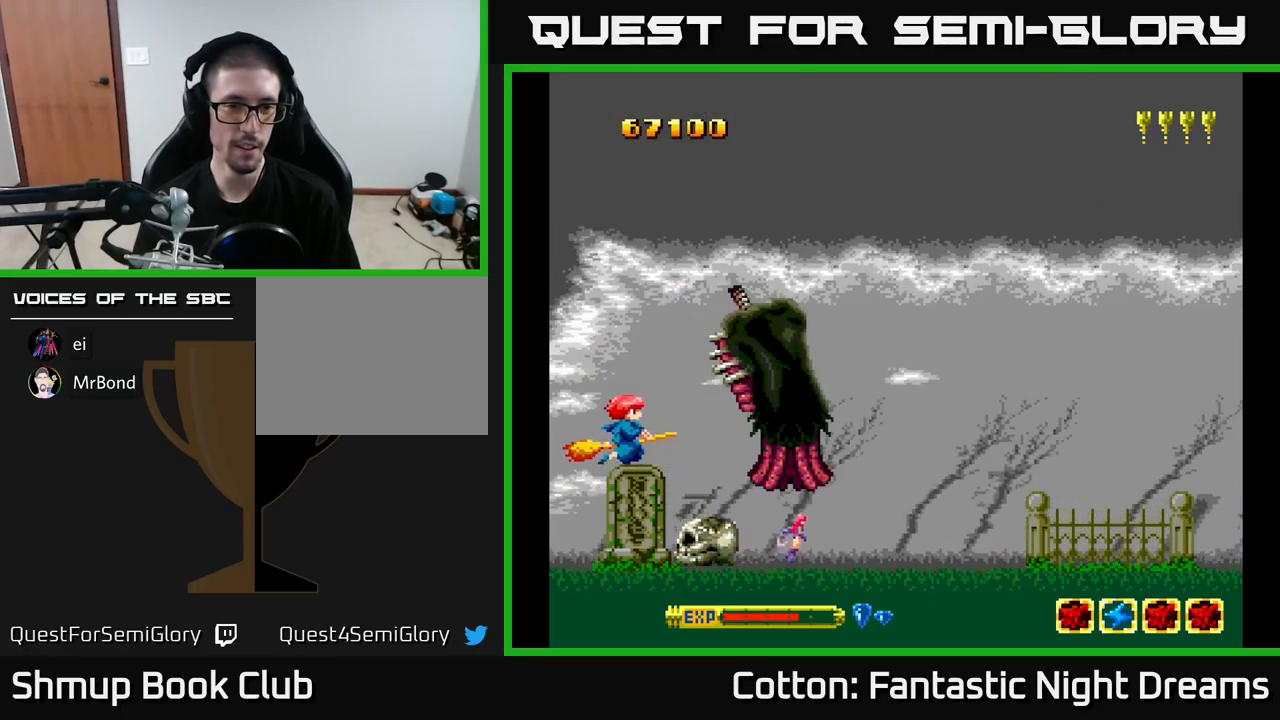
{"buttons": ["DPAD_LEFT"], "right_stick": "center", "events": [[283, "DPAD_RIGHT", "down"], [283, "DPAD_UP", "up"], [400, "DPAD_RIGHT", "up"], [433, "DPAD_LEFT", "down"]]}
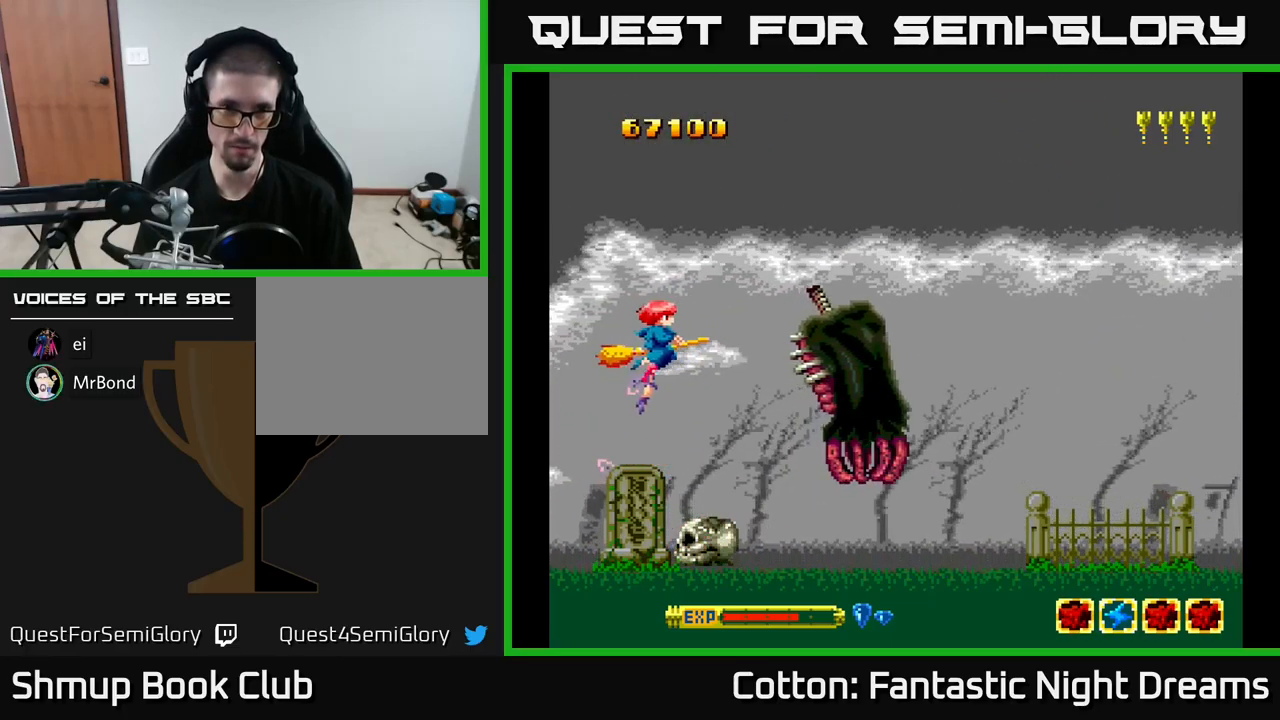
{"buttons": [], "right_stick": "center", "events": [[133, "DPAD_LEFT", "up"], [166, "DPAD_DOWN", "down"], [183, "DPAD_RIGHT", "down"], [200, "DPAD_DOWN", "up"], [383, "DPAD_RIGHT", "up"]]}
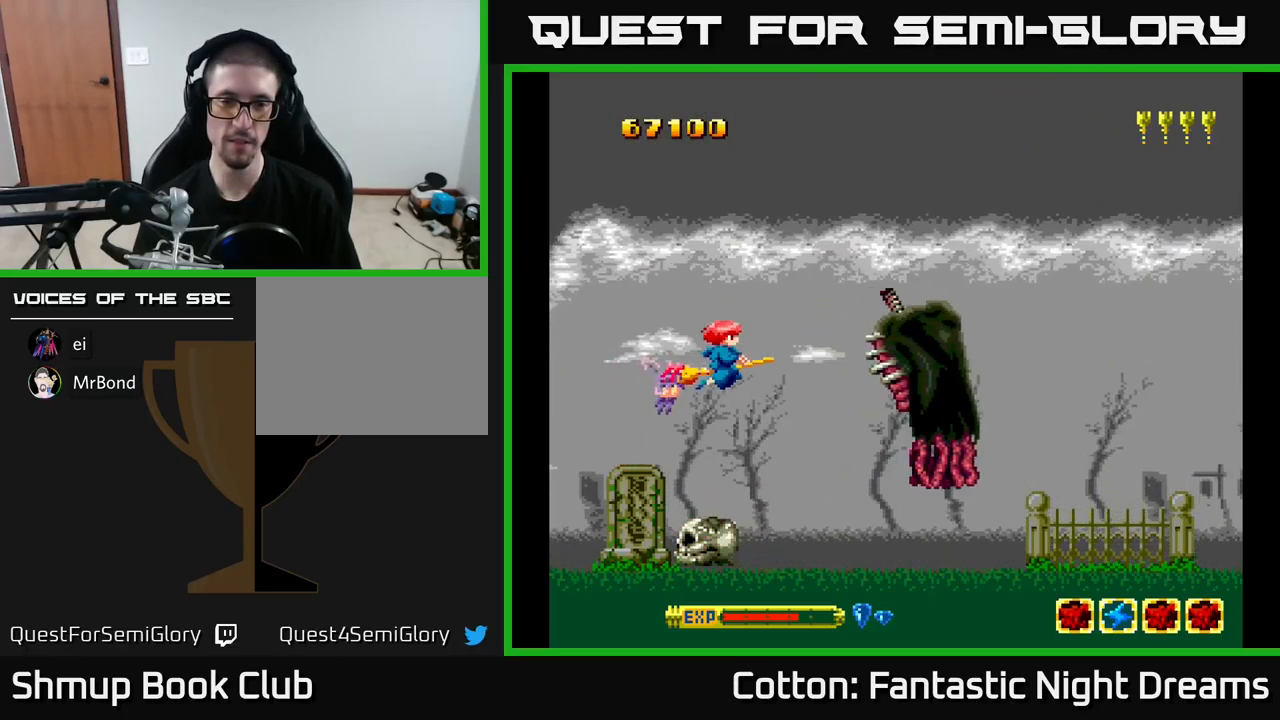
{"buttons": [], "right_stick": "center", "events": []}
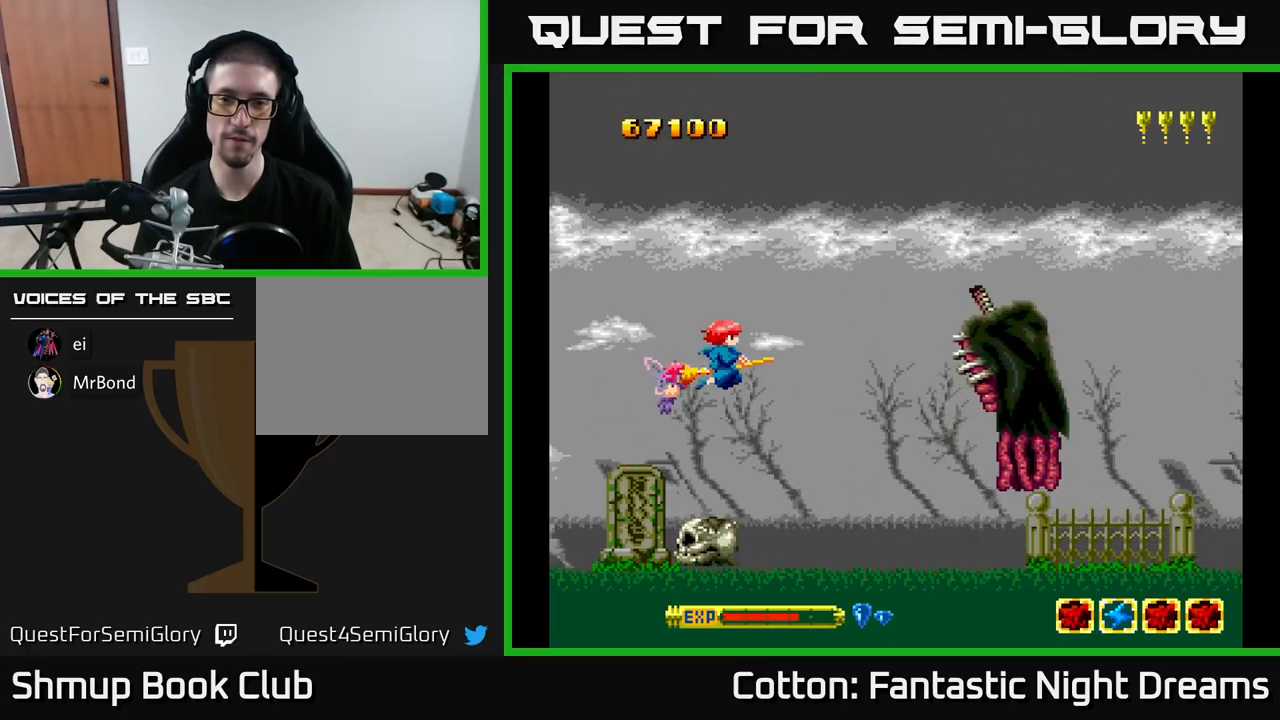
{"buttons": [], "right_stick": "center", "events": []}
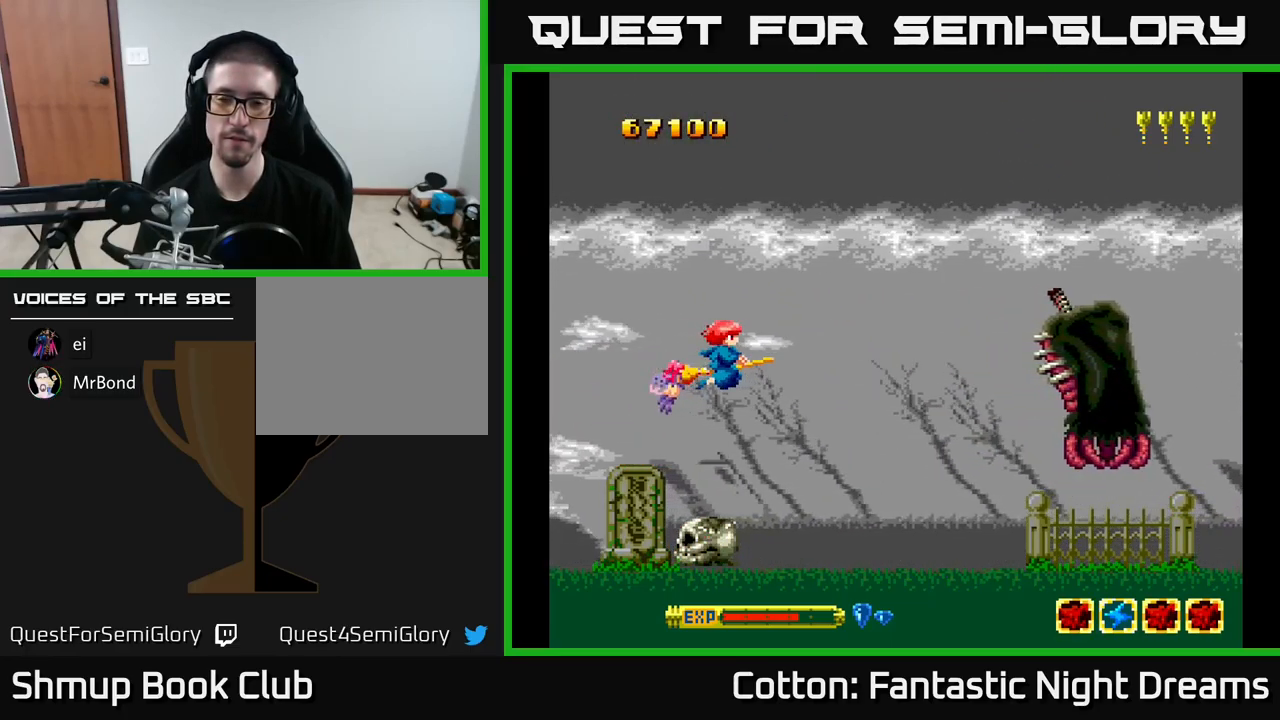
{"buttons": ["DPAD_DOWN", "DPAD_RIGHT"], "right_stick": "center", "events": [[150, "DPAD_UP", "down"], [250, "DPAD_LEFT", "down"], [350, "DPAD_UP", "up"], [416, "DPAD_DOWN", "down"], [416, "DPAD_LEFT", "up"], [500, "DPAD_RIGHT", "down"]]}
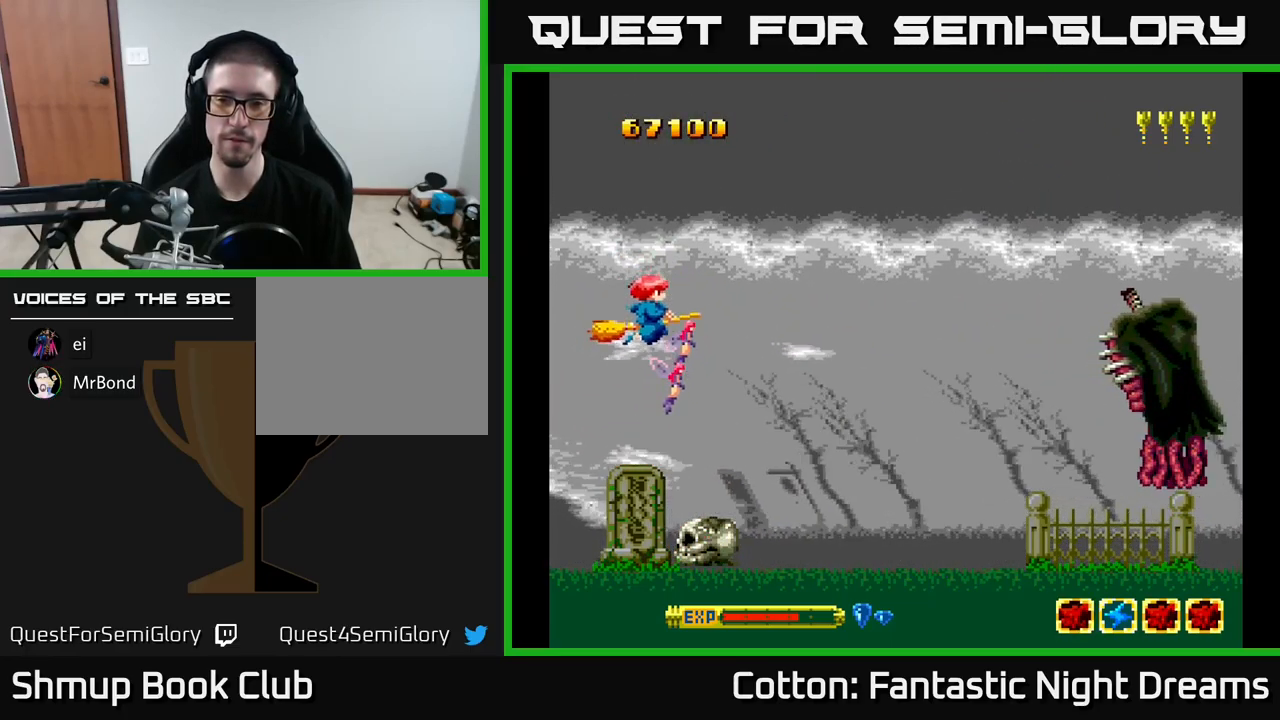
{"buttons": ["Y"], "right_stick": "center", "events": [[100, "DPAD_DOWN", "up"], [350, "Y", "down"], [367, "DPAD_RIGHT", "up"]]}
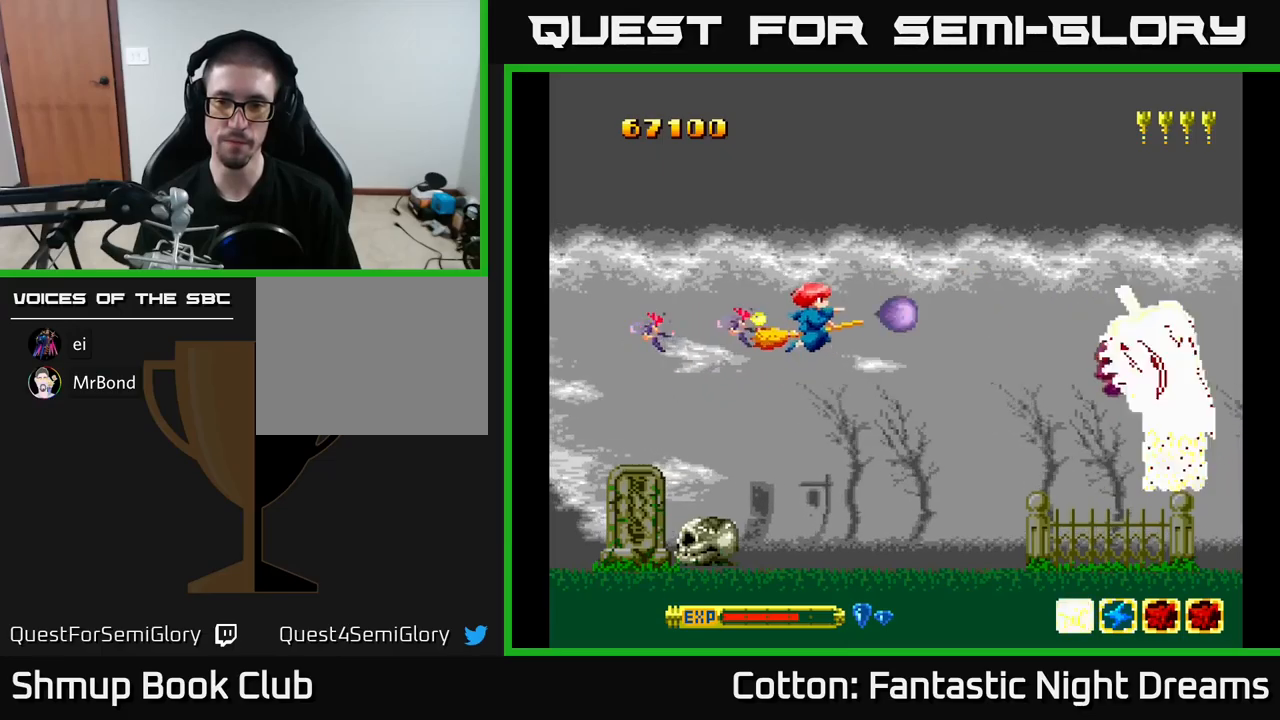
{"buttons": ["Y"], "right_stick": "center", "events": [[17, "DPAD_UP", "down"], [67, "DPAD_RIGHT", "down"], [67, "DPAD_UP", "up"], [150, "DPAD_RIGHT", "up"], [400, "DPAD_UP", "down"], [450, "DPAD_RIGHT", "down"], [467, "DPAD_UP", "up"], [500, "DPAD_RIGHT", "up"]]}
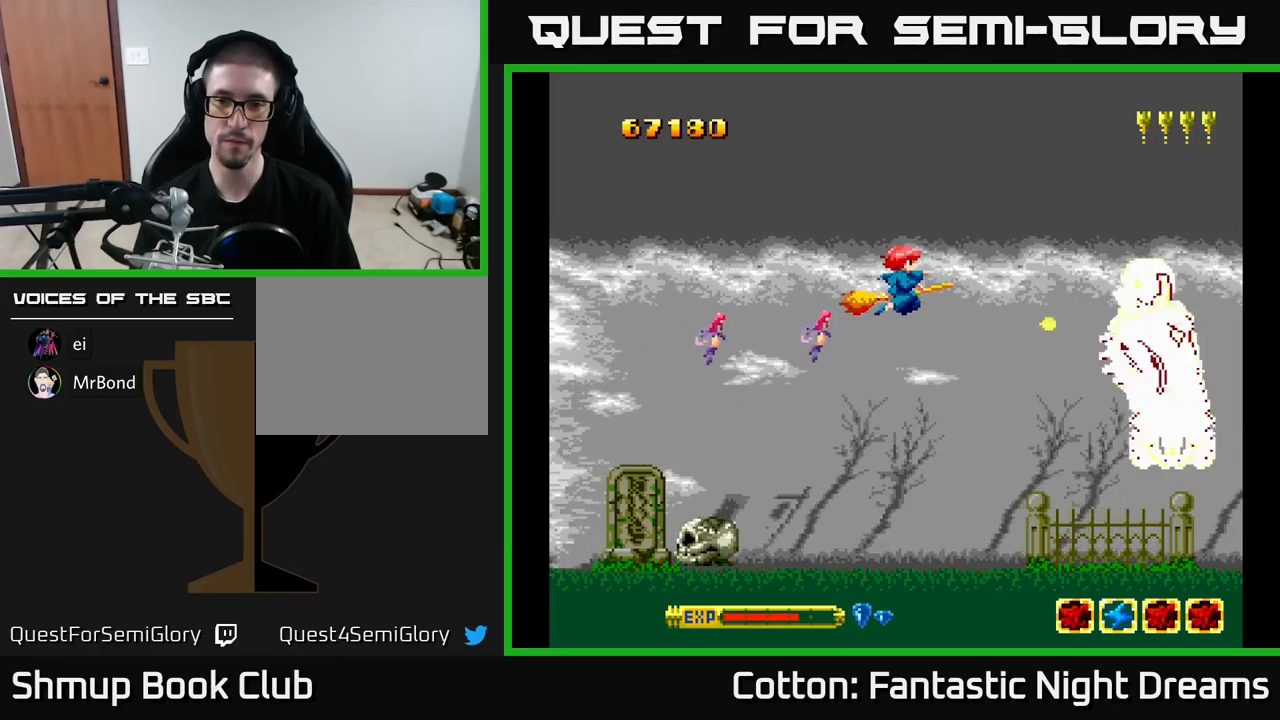
{"buttons": ["Y", "DPAD_DOWN"], "right_stick": "center", "events": [[367, "DPAD_LEFT", "down"], [383, "DPAD_DOWN", "down"], [467, "DPAD_LEFT", "up"]]}
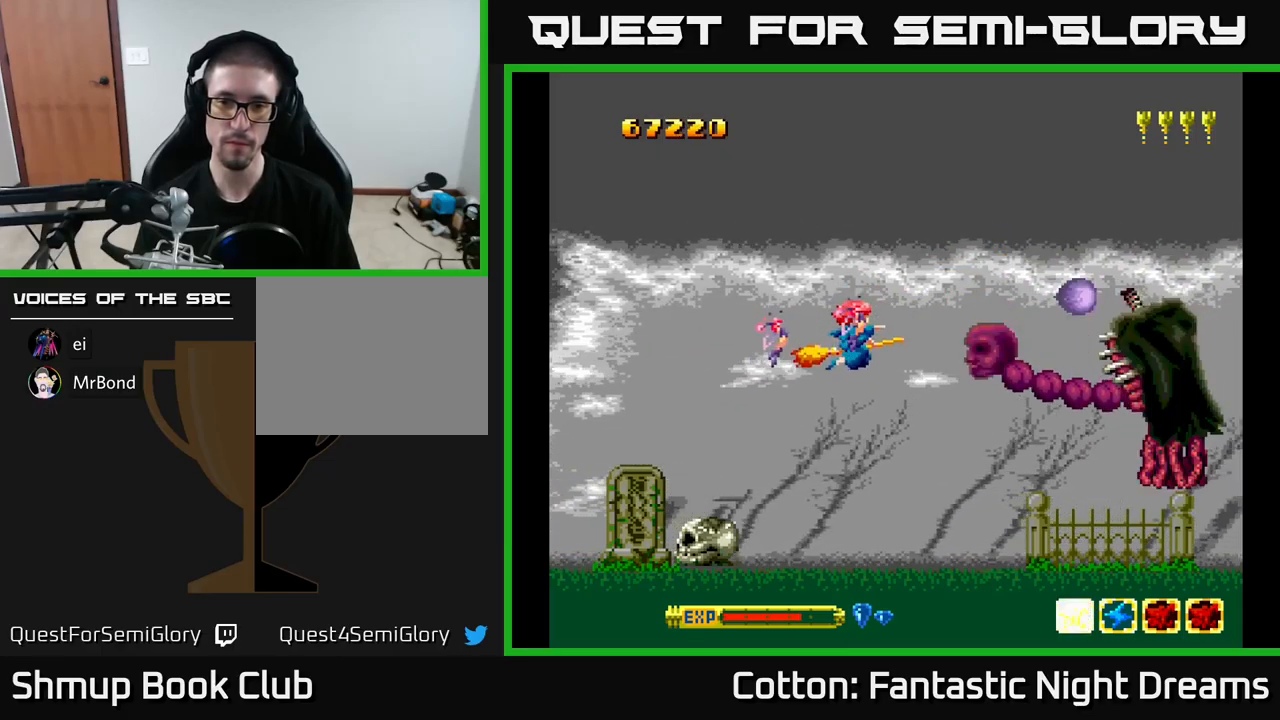
{"buttons": ["Y"], "right_stick": "center", "events": [[267, "DPAD_LEFT", "down"], [333, "DPAD_LEFT", "up"], [483, "DPAD_DOWN", "up"]]}
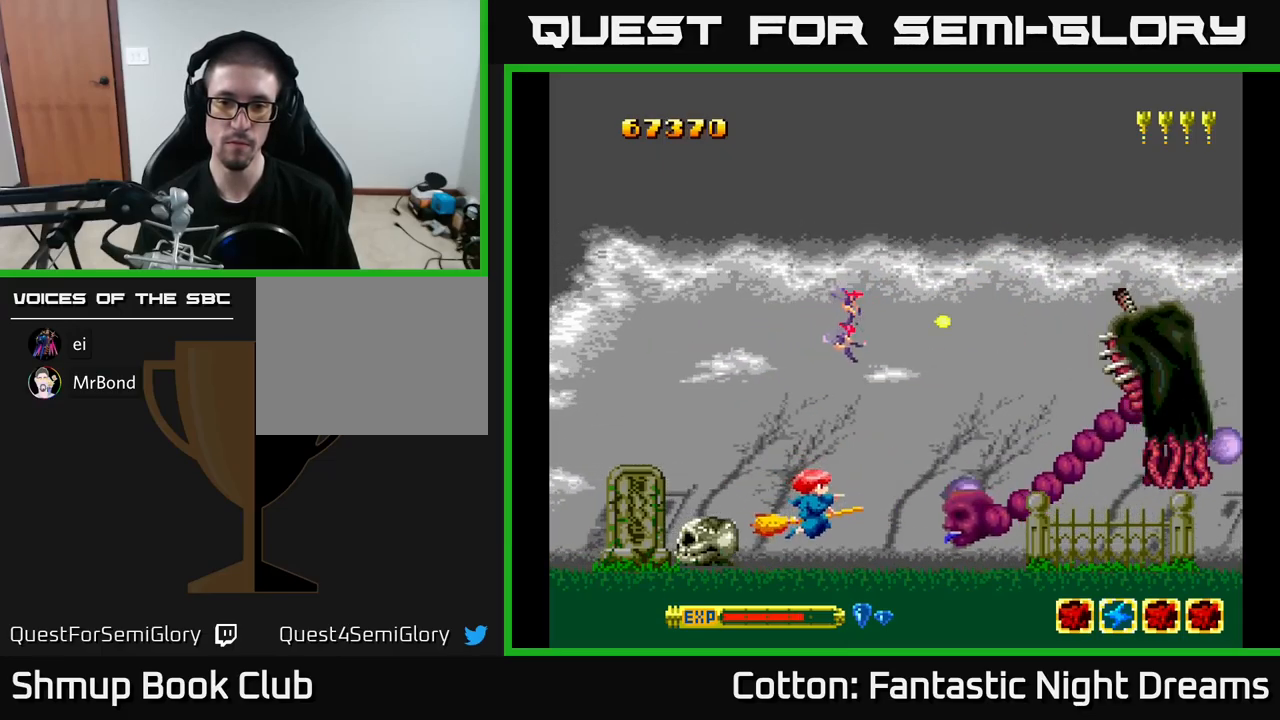
{"buttons": ["Y", "DPAD_RIGHT"], "right_stick": "center", "events": [[17, "DPAD_LEFT", "down"], [67, "DPAD_UP", "down"], [150, "DPAD_LEFT", "up"], [467, "DPAD_UP", "up"], [483, "DPAD_RIGHT", "down"]]}